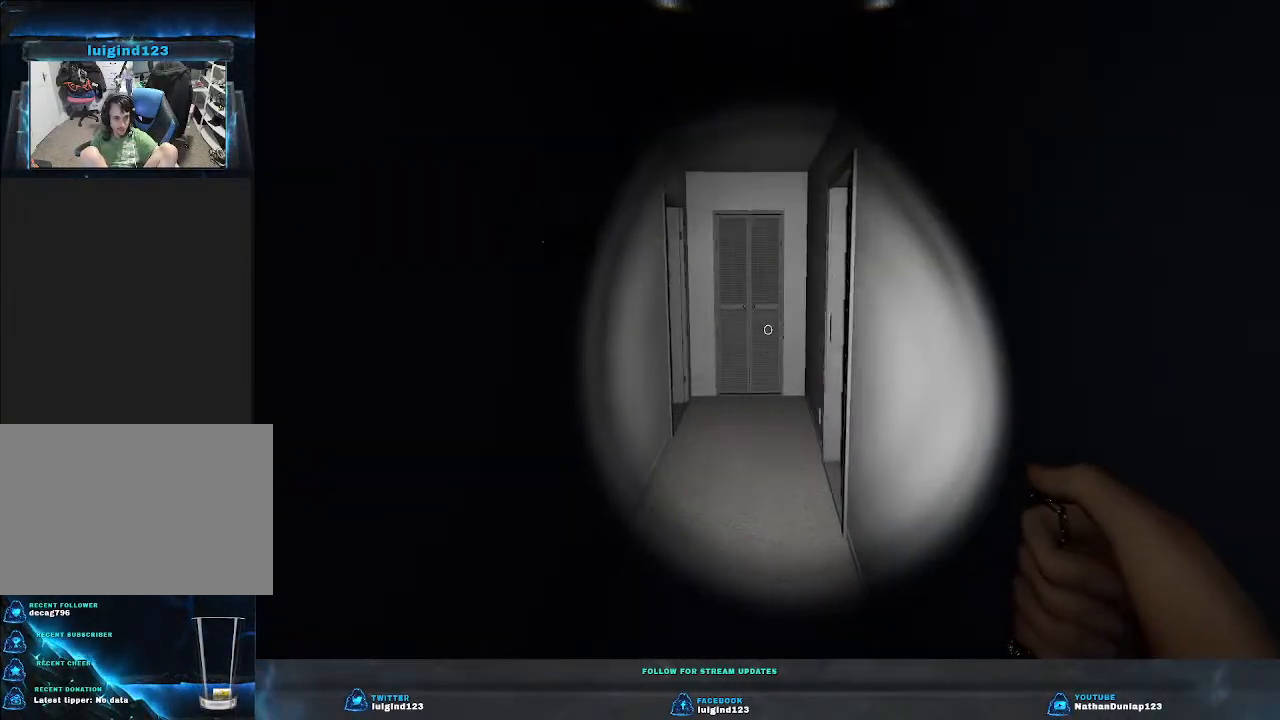
Gameplay with keyboard; each line is a JSON object with the keys held at the frame after it. "events" lists presses ("down") and releases ("up") of "a", "ctrl", "d", "e", "f", "q", "r", "s", "shift", "space", "tab" and "w" between this image and that frame as [ms after this image, input, new state], when the widget could be followed in between. No other keys are recorded. Mouse input is not recorded.
{"keys": ["w"], "events": [[33, "a", "down"], [66, "shift", "down"], [300, "a", "up"], [466, "shift", "up"]]}
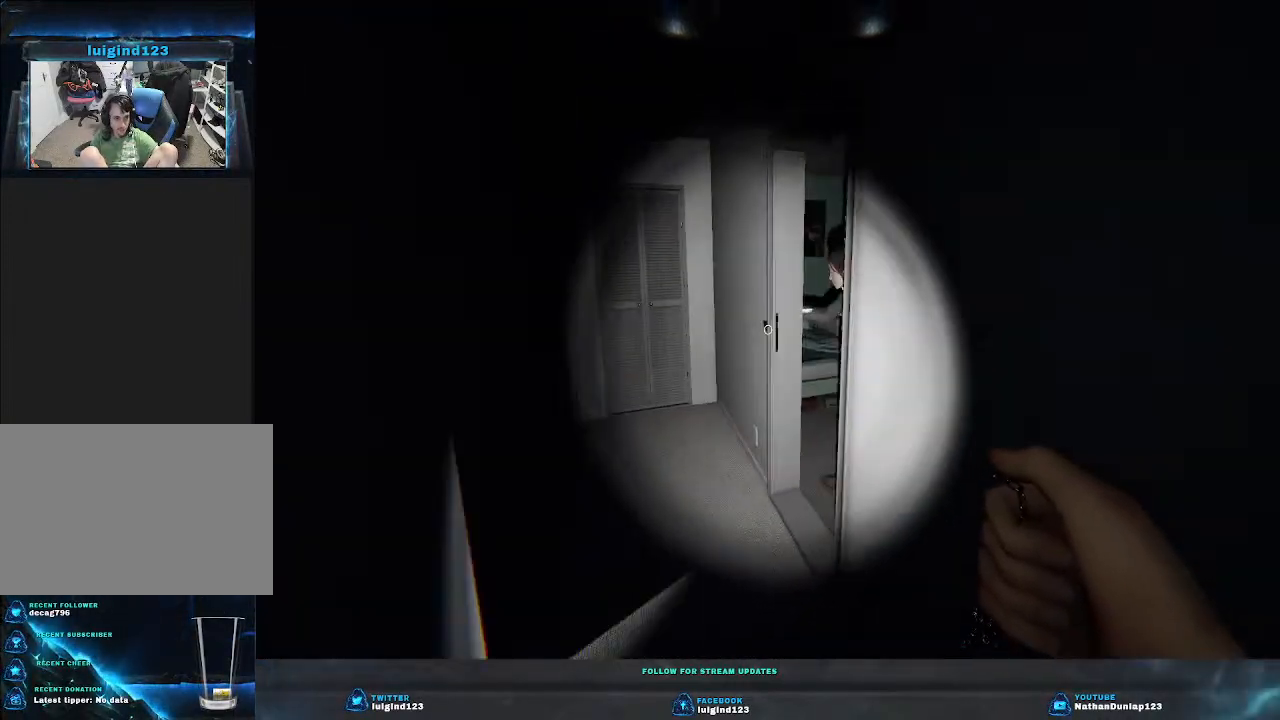
{"keys": [], "events": [[466, "w", "up"]]}
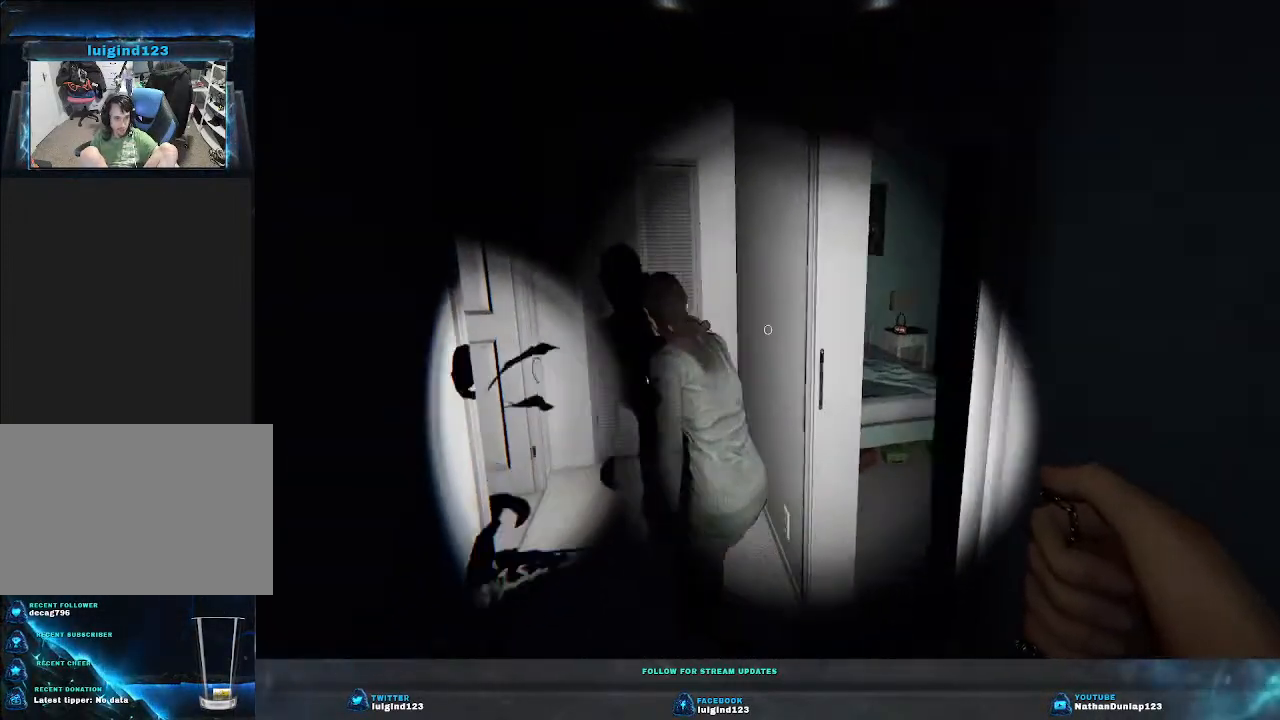
{"keys": [], "events": []}
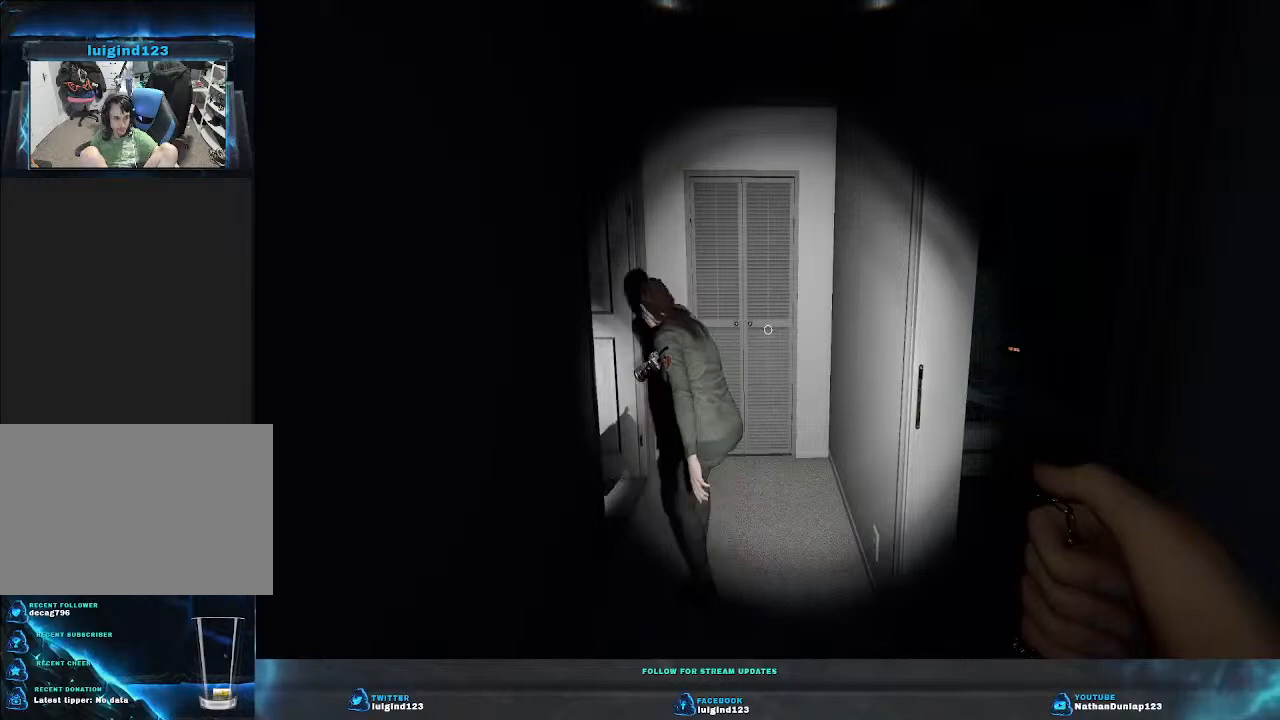
{"keys": [], "events": []}
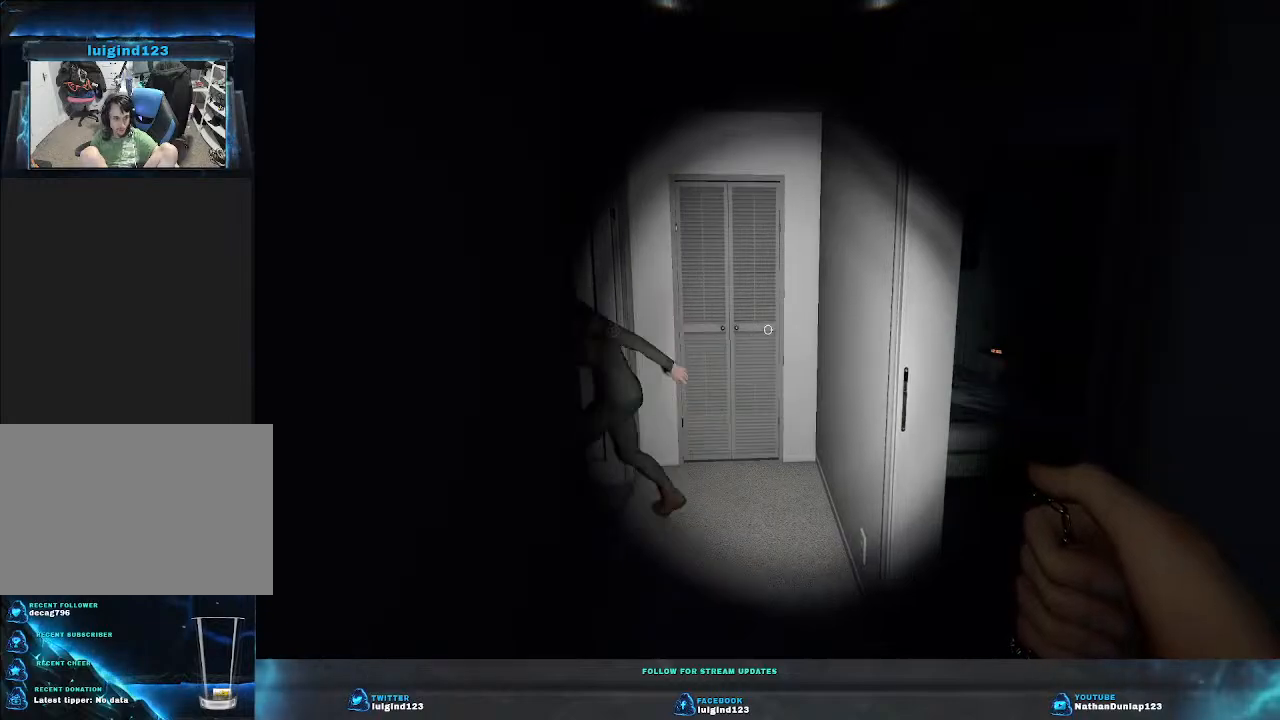
{"keys": ["s"], "events": [[200, "d", "down"], [266, "s", "down"], [500, "d", "up"]]}
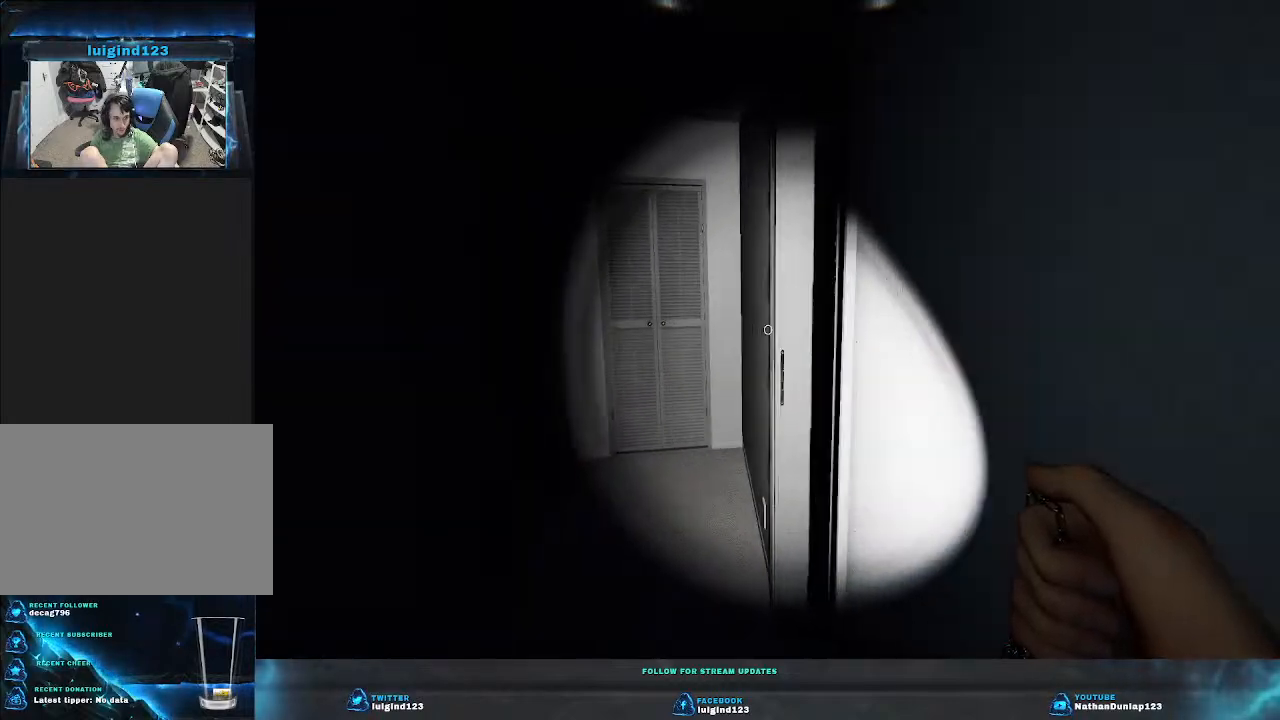
{"keys": ["w"], "events": [[33, "s", "up"], [266, "w", "down"]]}
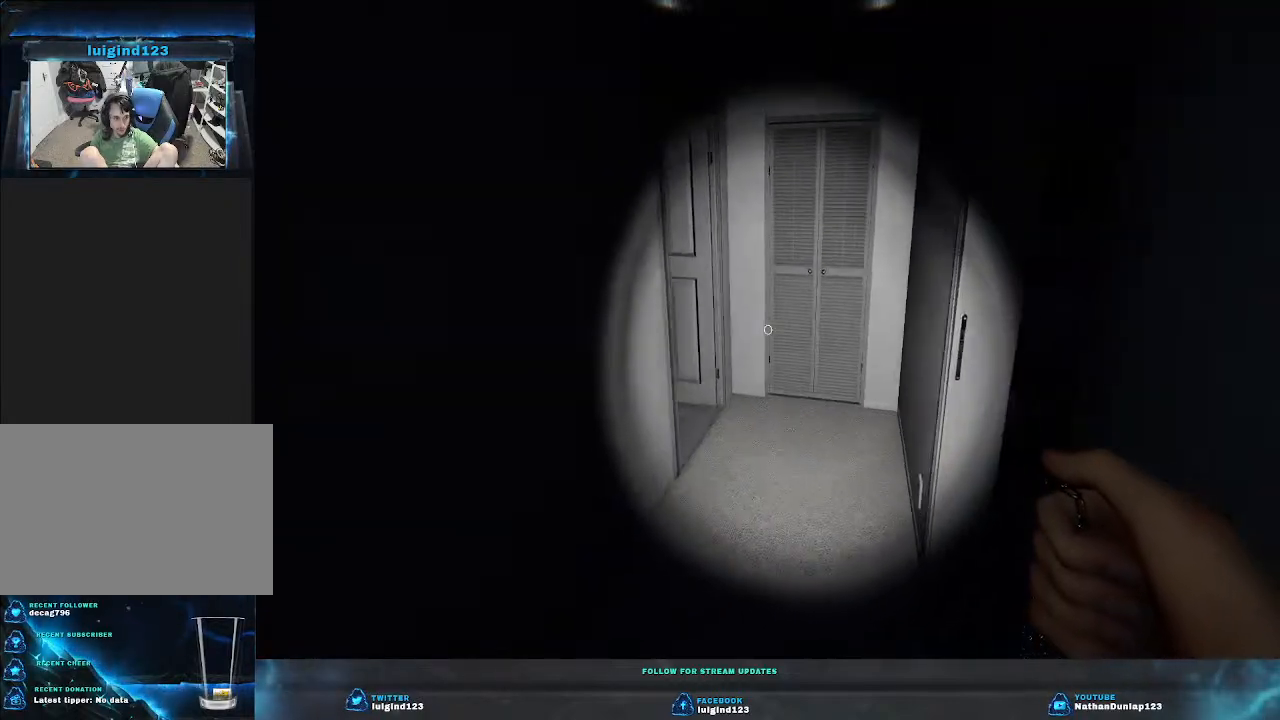
{"keys": ["d", "shift", "w"], "events": [[133, "shift", "down"], [500, "d", "down"]]}
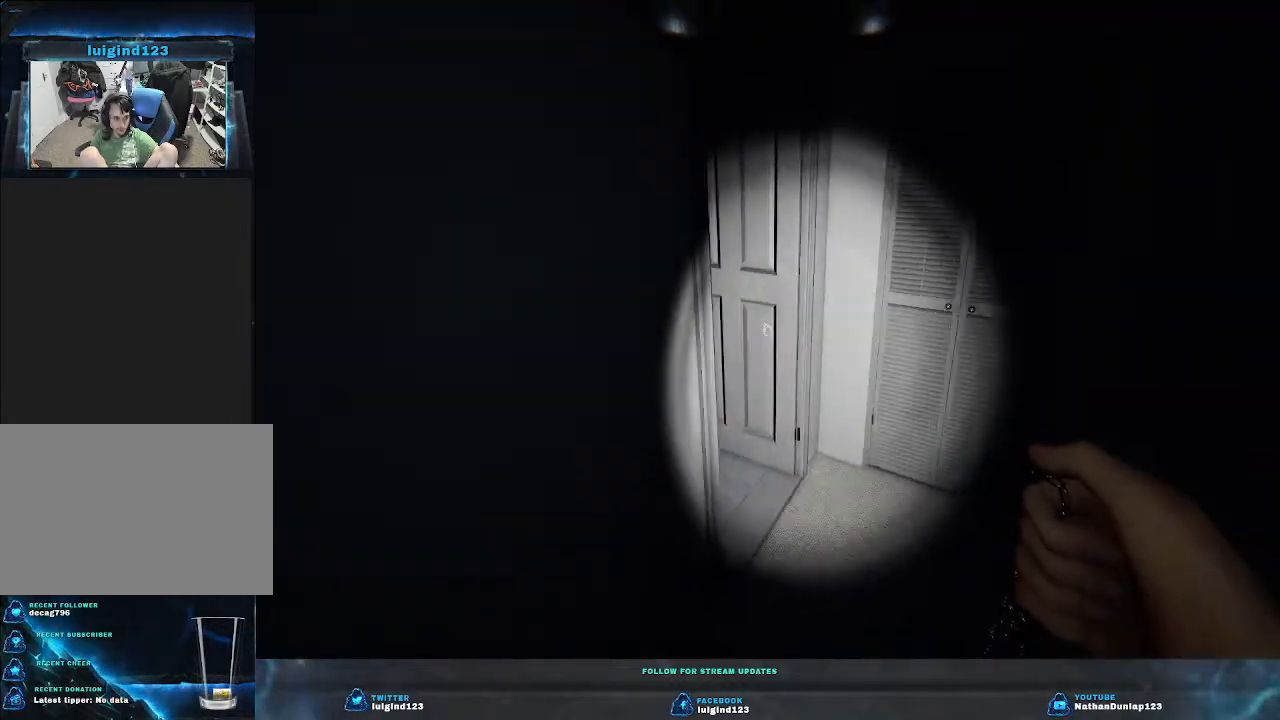
{"keys": ["d", "w"], "events": [[400, "shift", "up"]]}
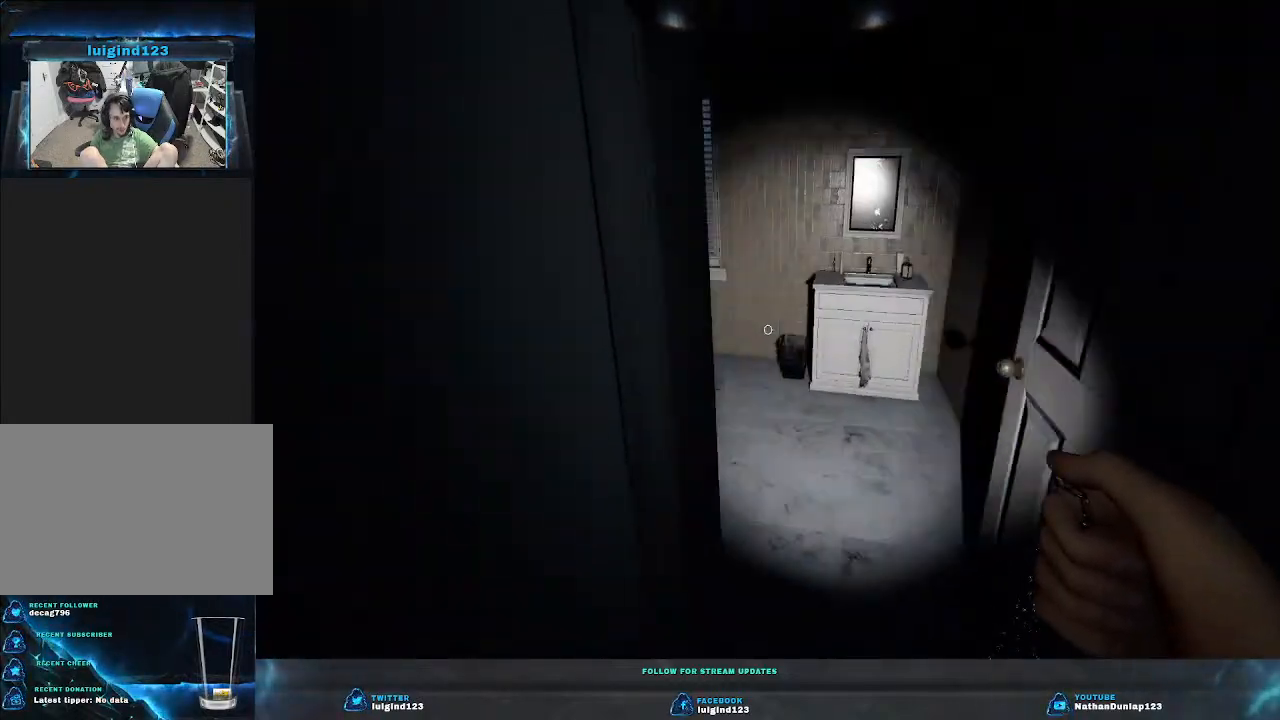
{"keys": ["d"], "events": [[200, "w", "up"]]}
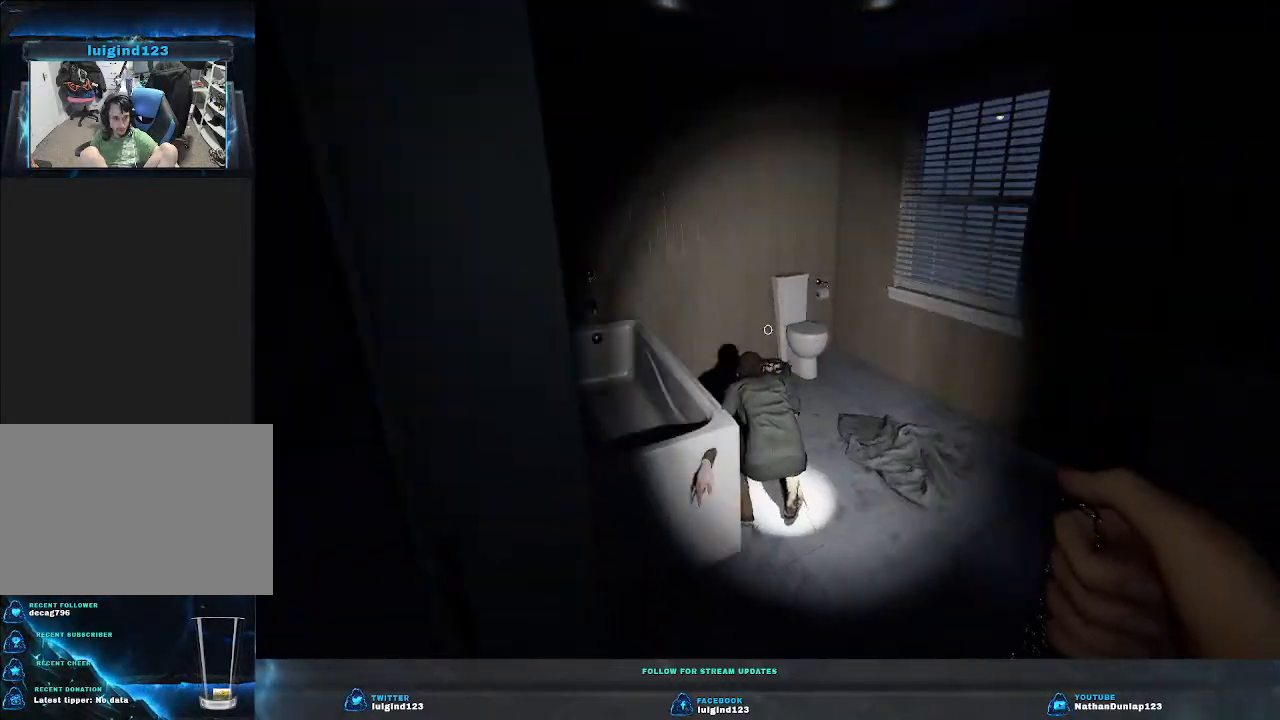
{"keys": ["a", "w"], "events": [[33, "d", "up"], [266, "a", "down"], [333, "w", "down"]]}
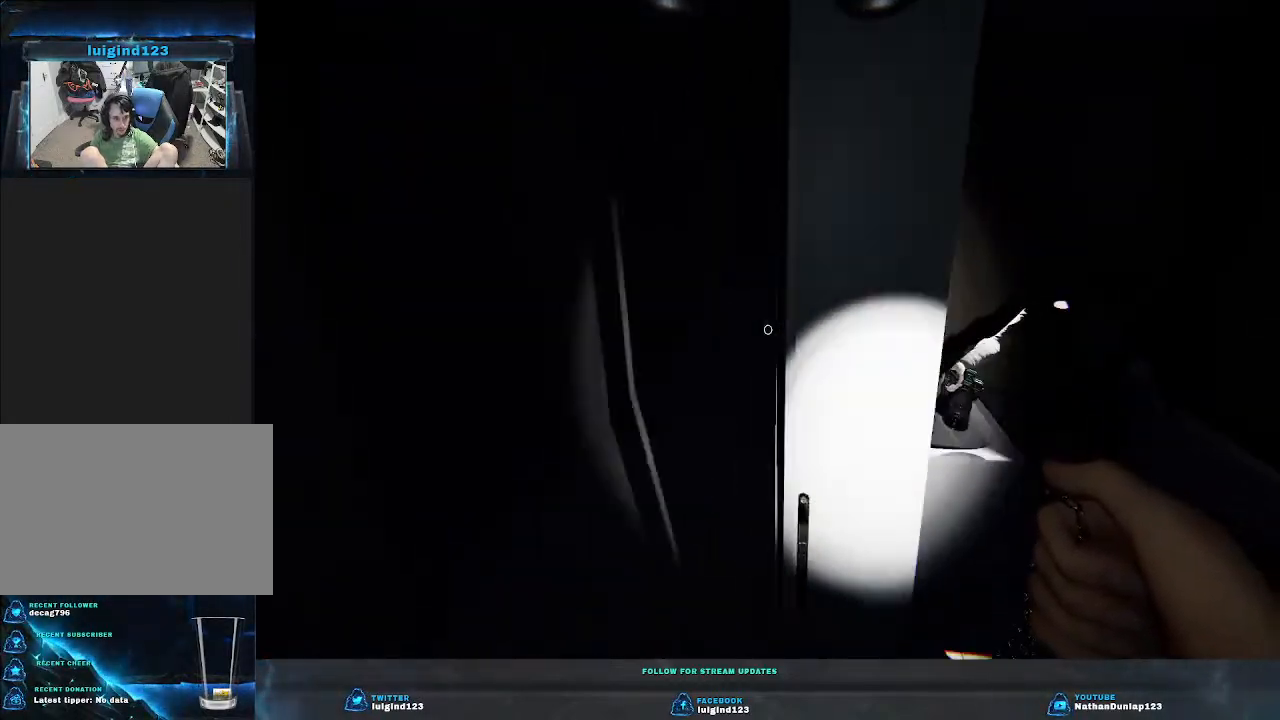
{"keys": ["shift", "w"], "events": [[66, "shift", "down"], [133, "a", "up"]]}
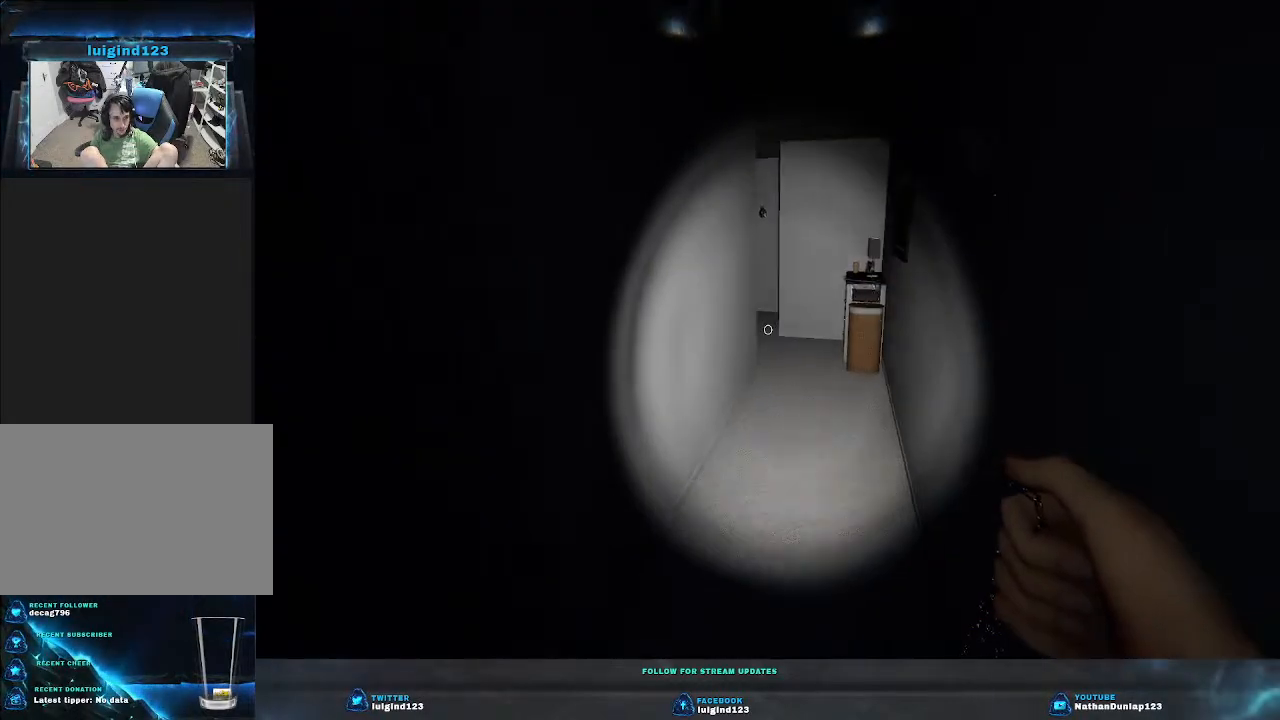
{"keys": ["shift", "w"], "events": []}
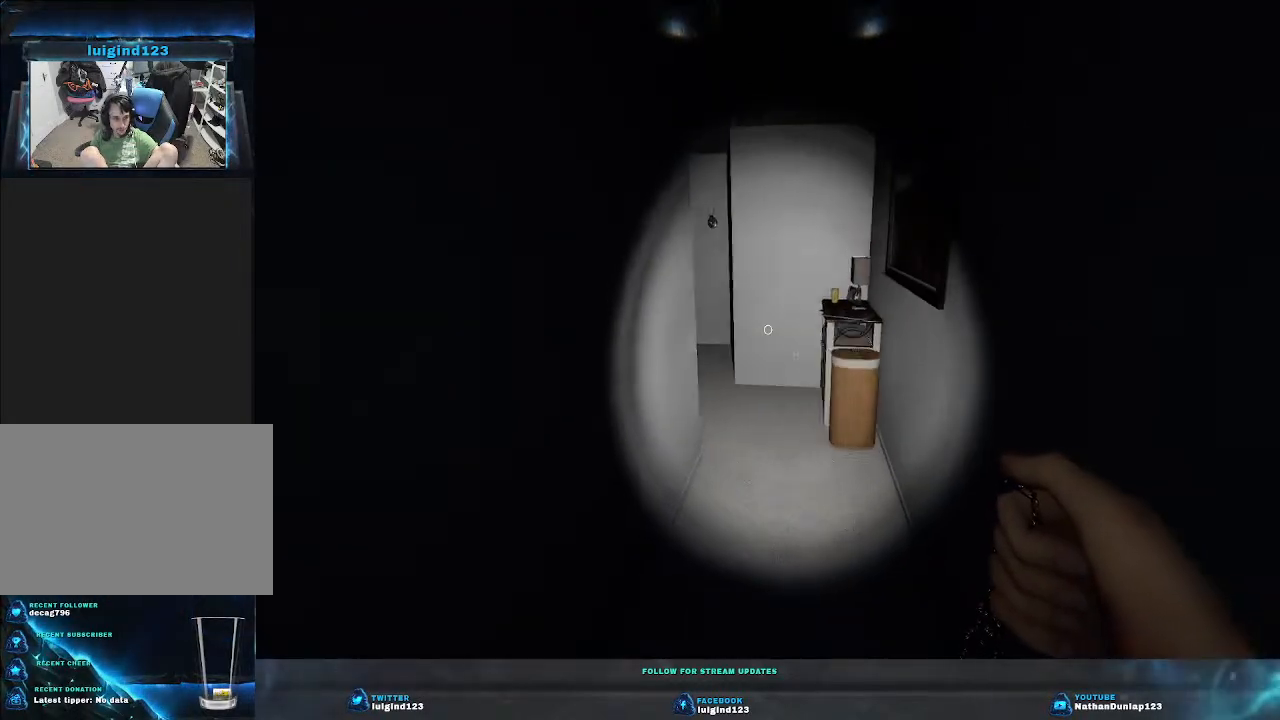
{"keys": ["shift", "w"], "events": []}
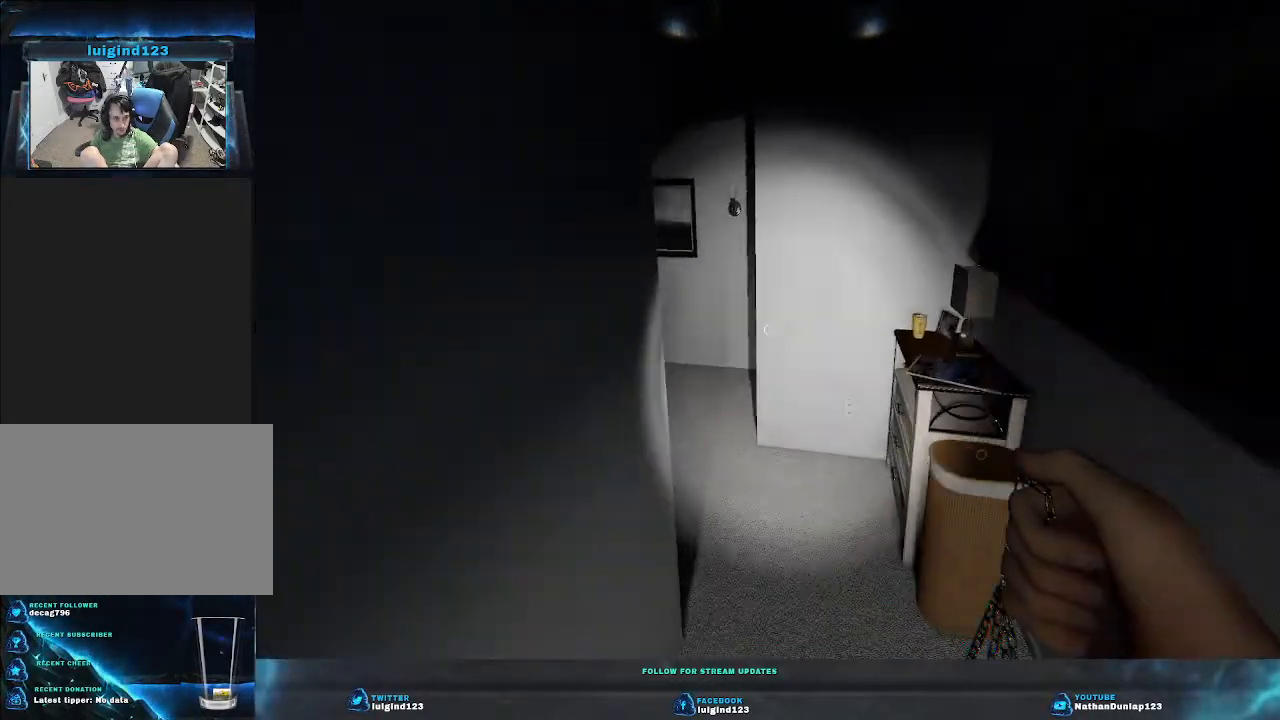
{"keys": ["shift", "w"], "events": [[166, "d", "down"], [433, "d", "up"]]}
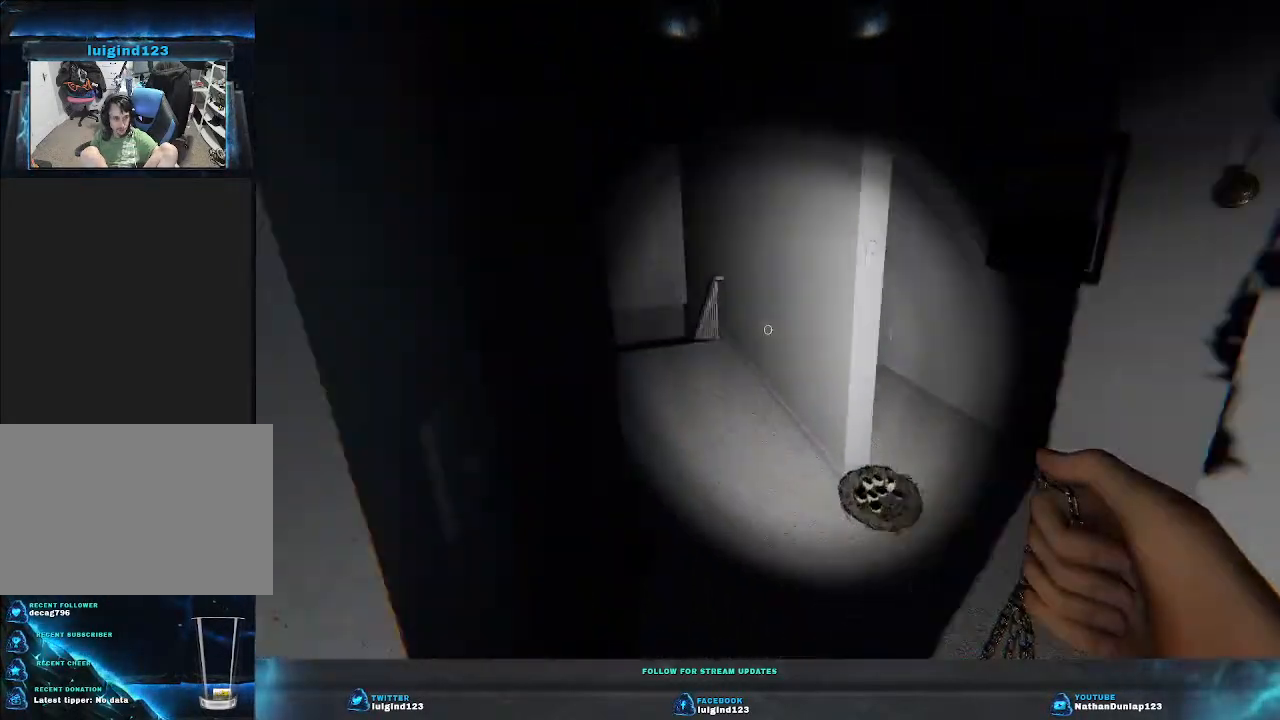
{"keys": ["shift", "w"], "events": []}
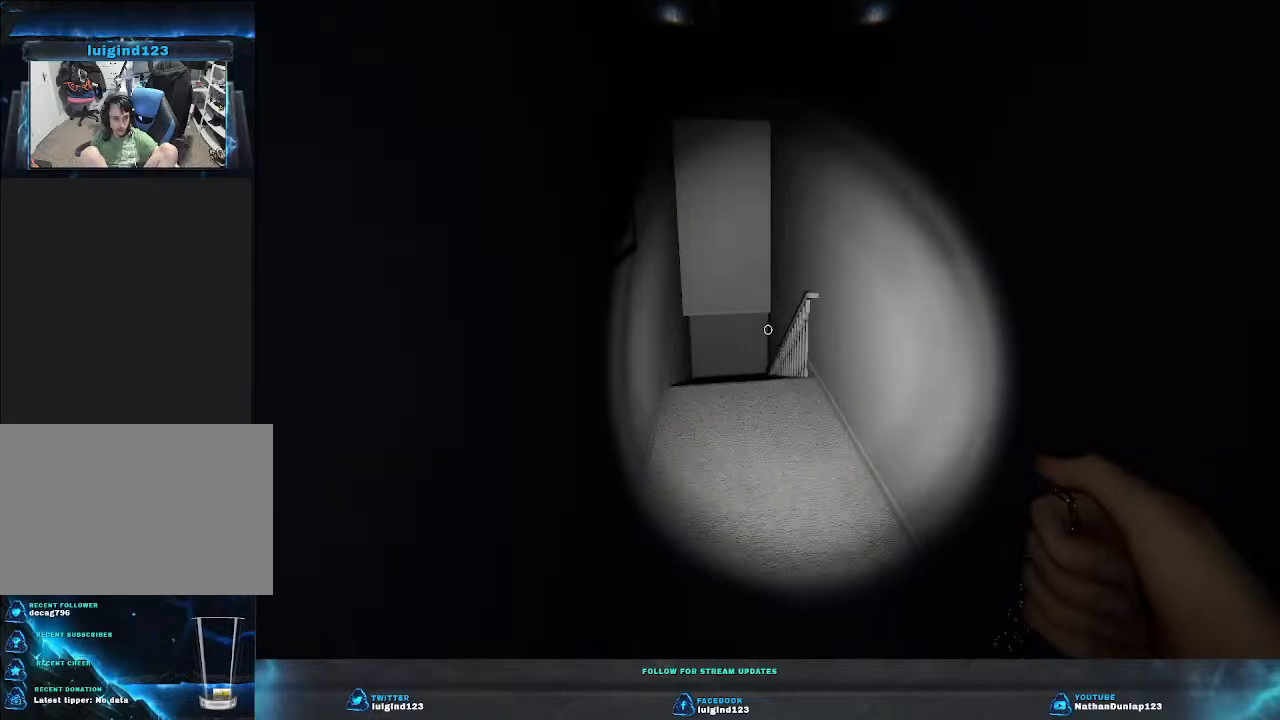
{"keys": ["w"], "events": [[500, "shift", "up"]]}
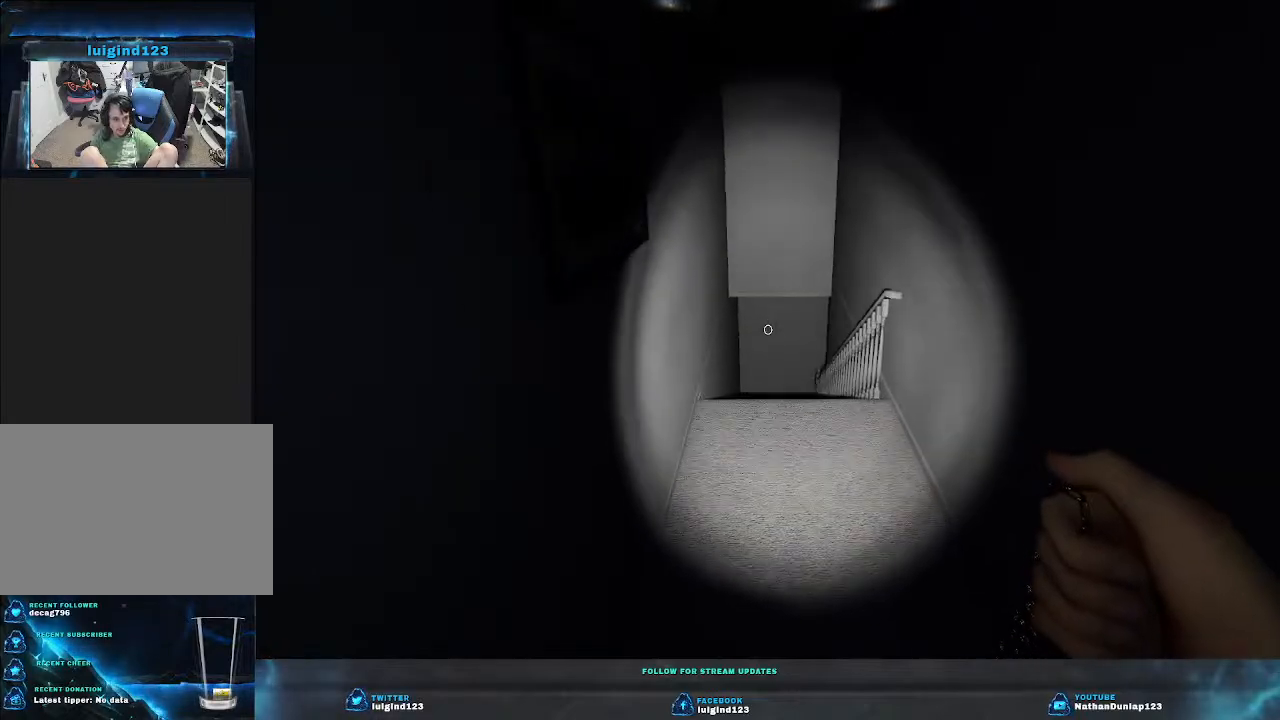
{"keys": ["w"], "events": []}
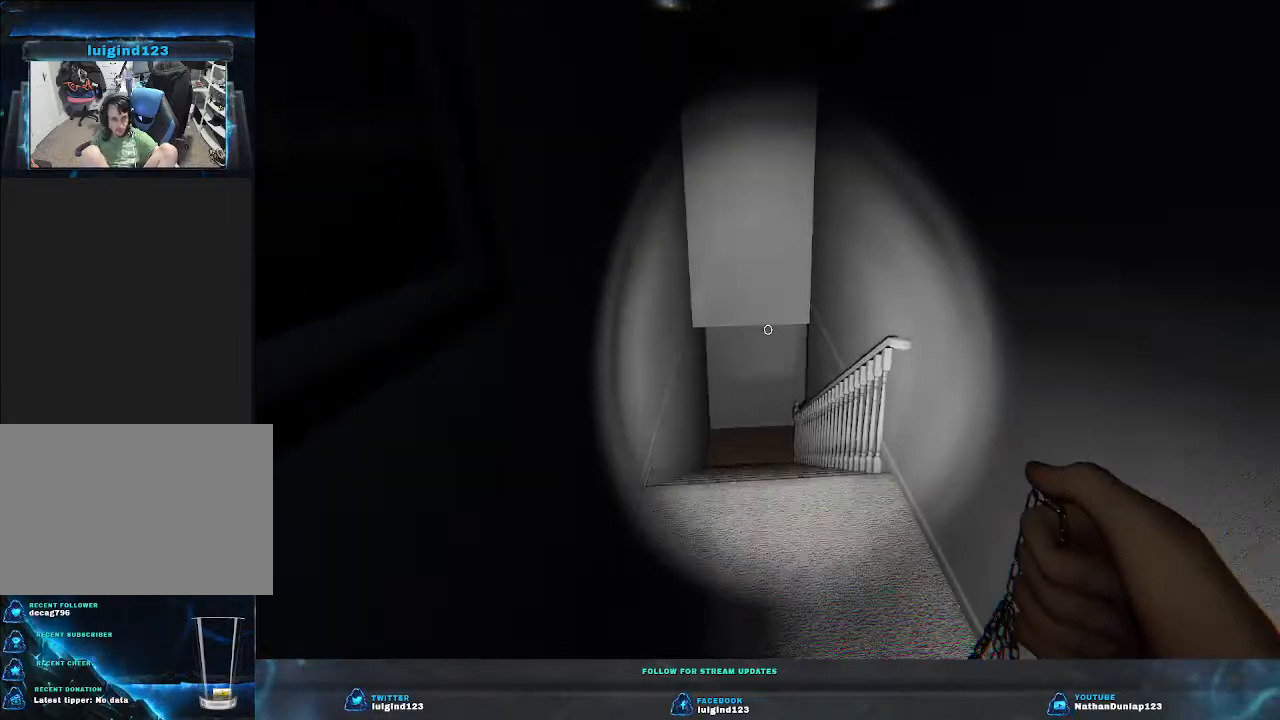
{"keys": ["w"], "events": []}
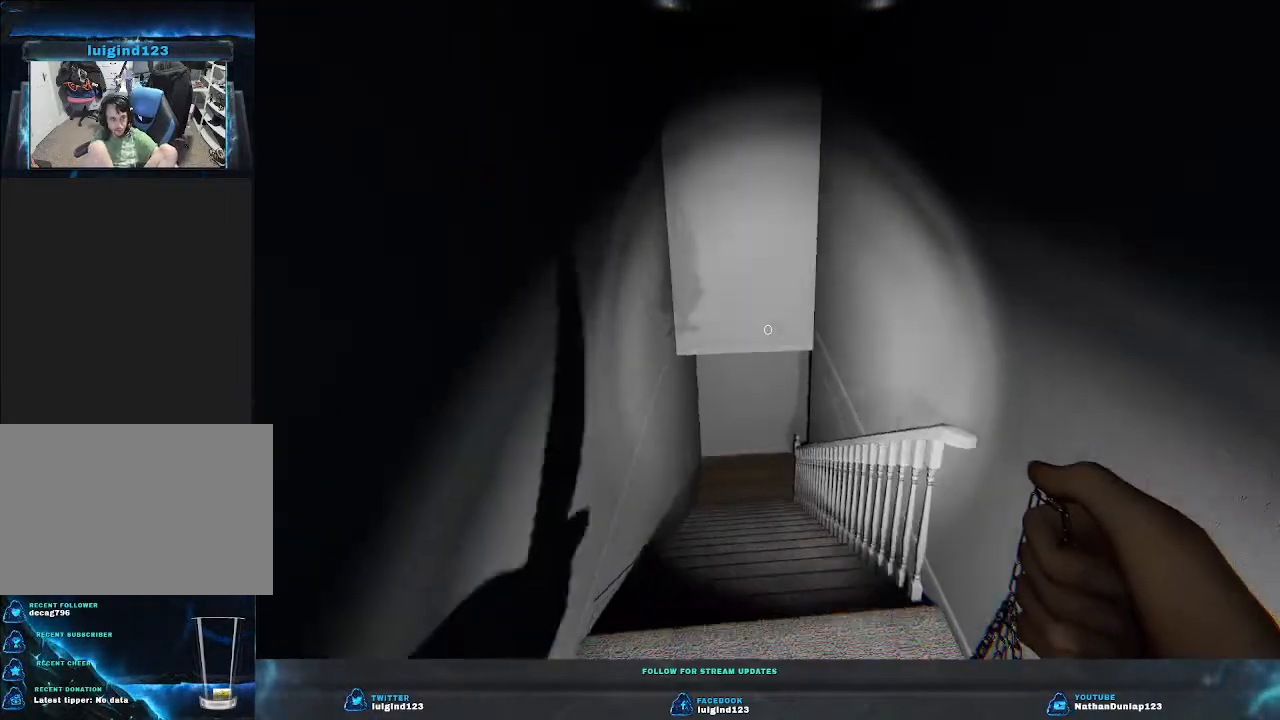
{"keys": ["w"], "events": []}
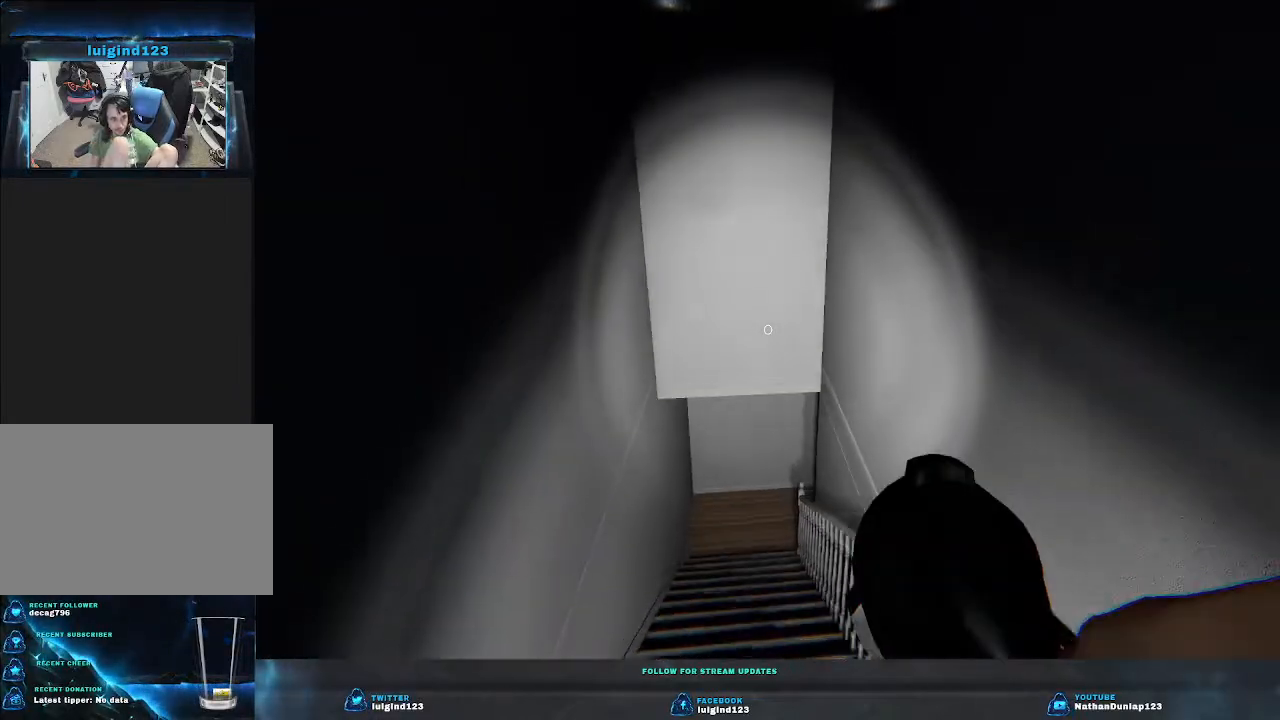
{"keys": ["w"], "events": []}
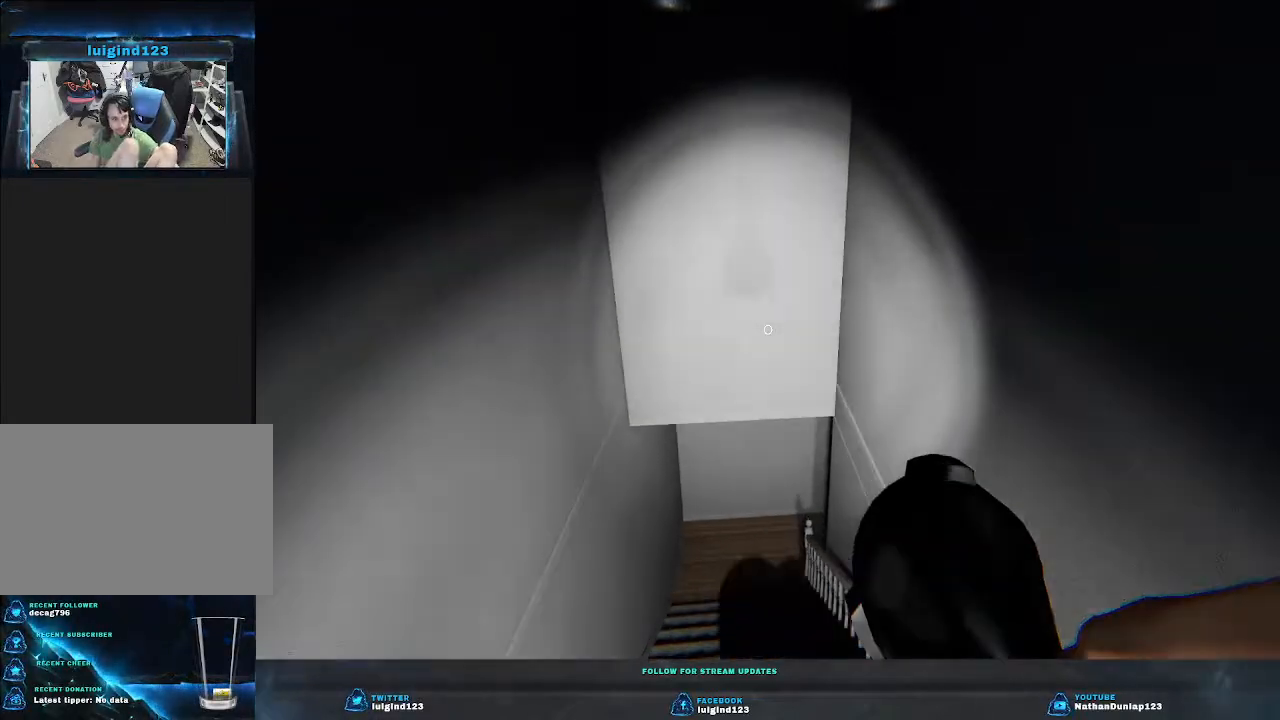
{"keys": ["w"], "events": []}
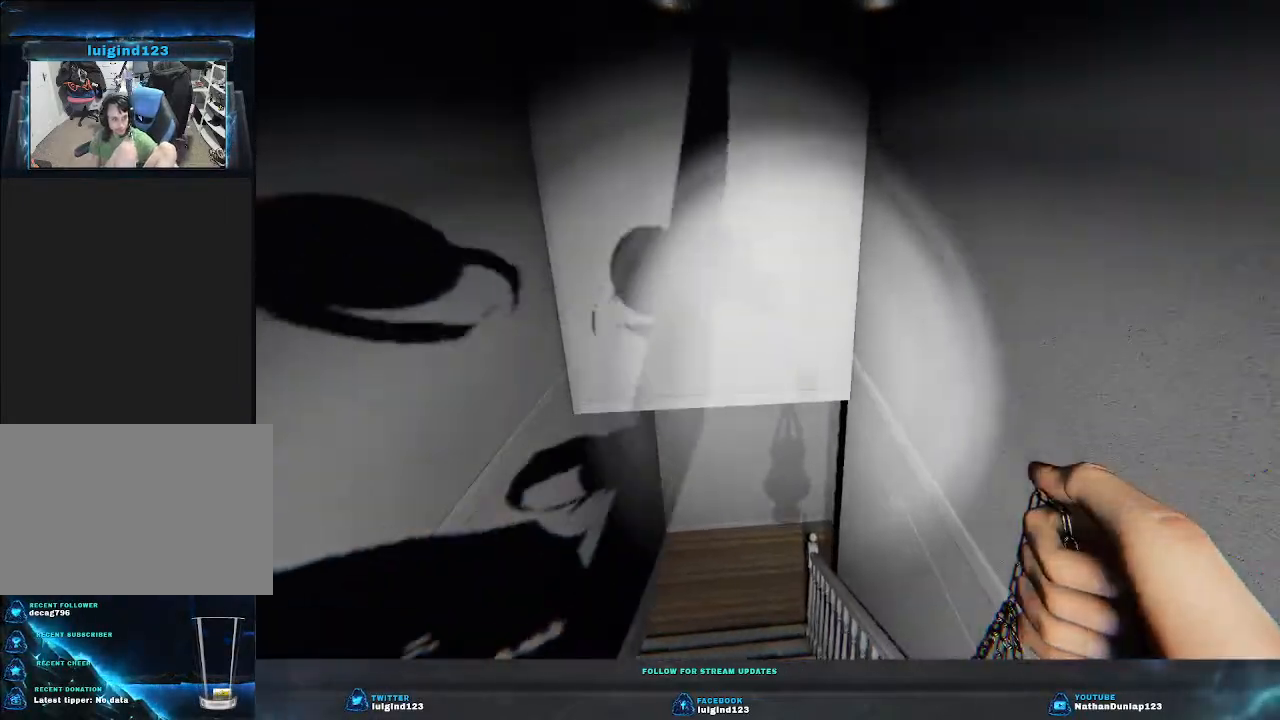
{"keys": ["w"], "events": []}
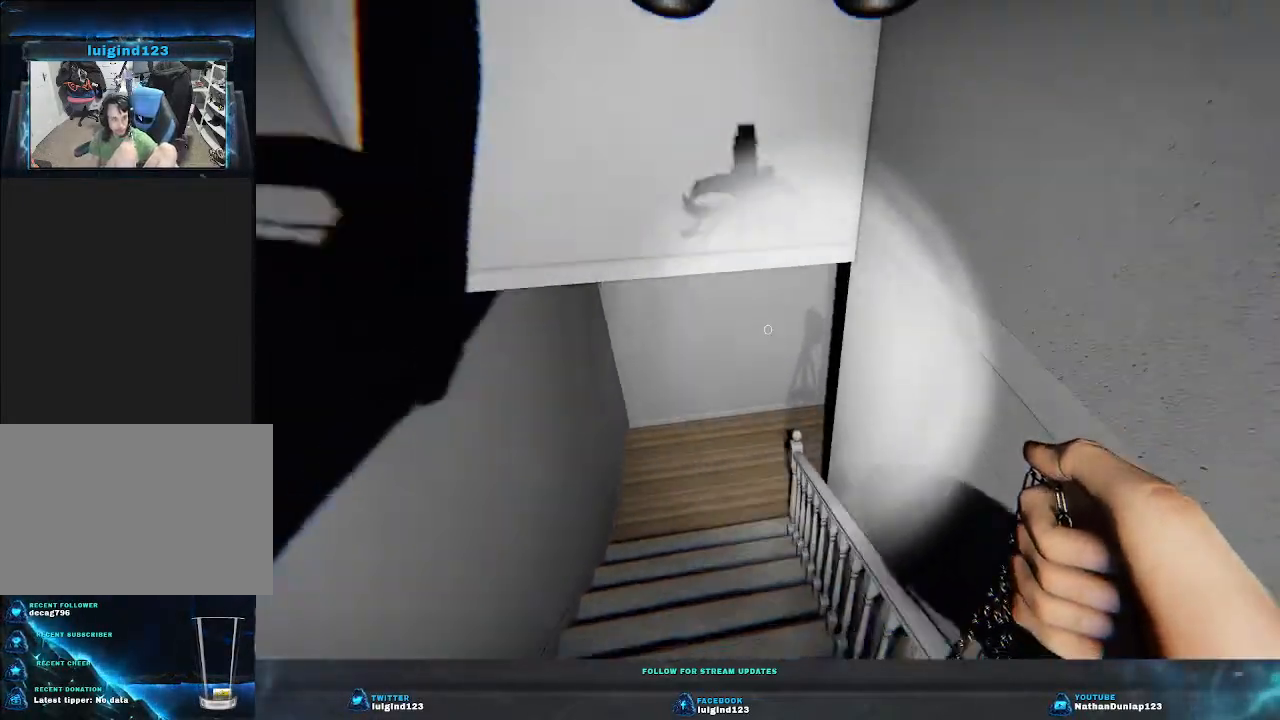
{"keys": ["shift", "w"], "events": [[100, "a", "down"], [133, "shift", "down"], [433, "a", "up"]]}
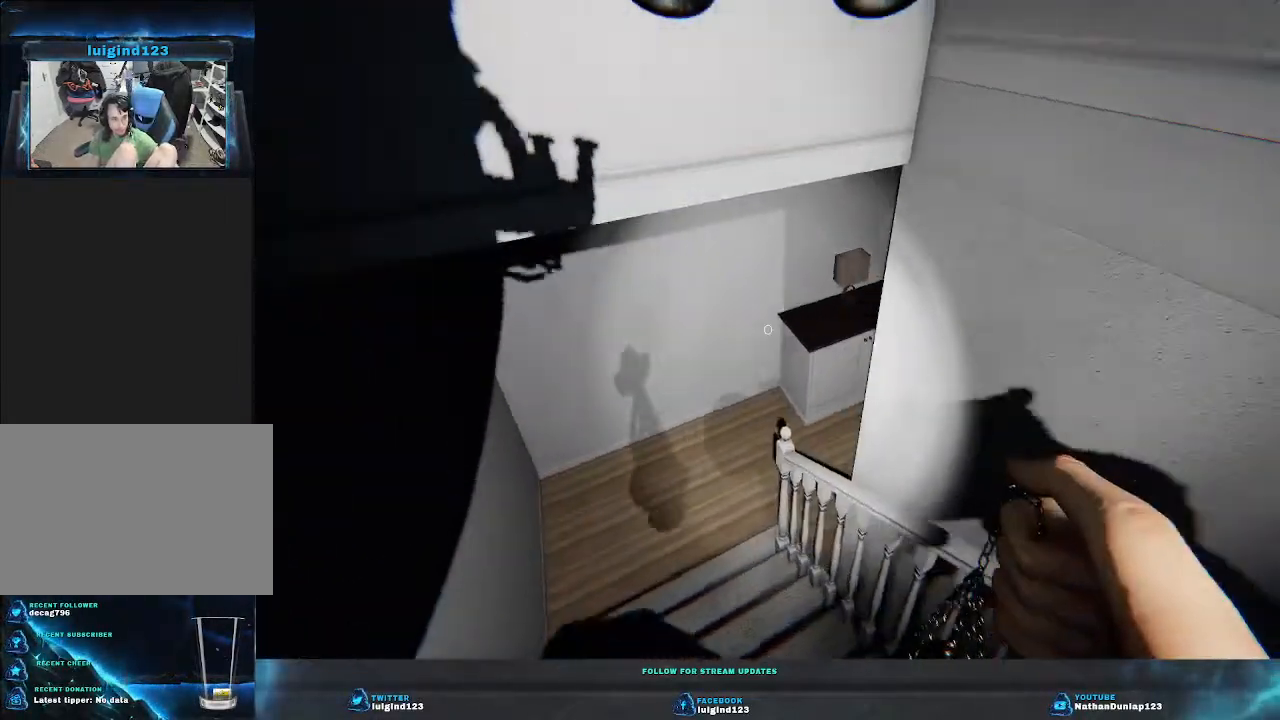
{"keys": ["a", "shift", "w"], "events": [[266, "a", "down"]]}
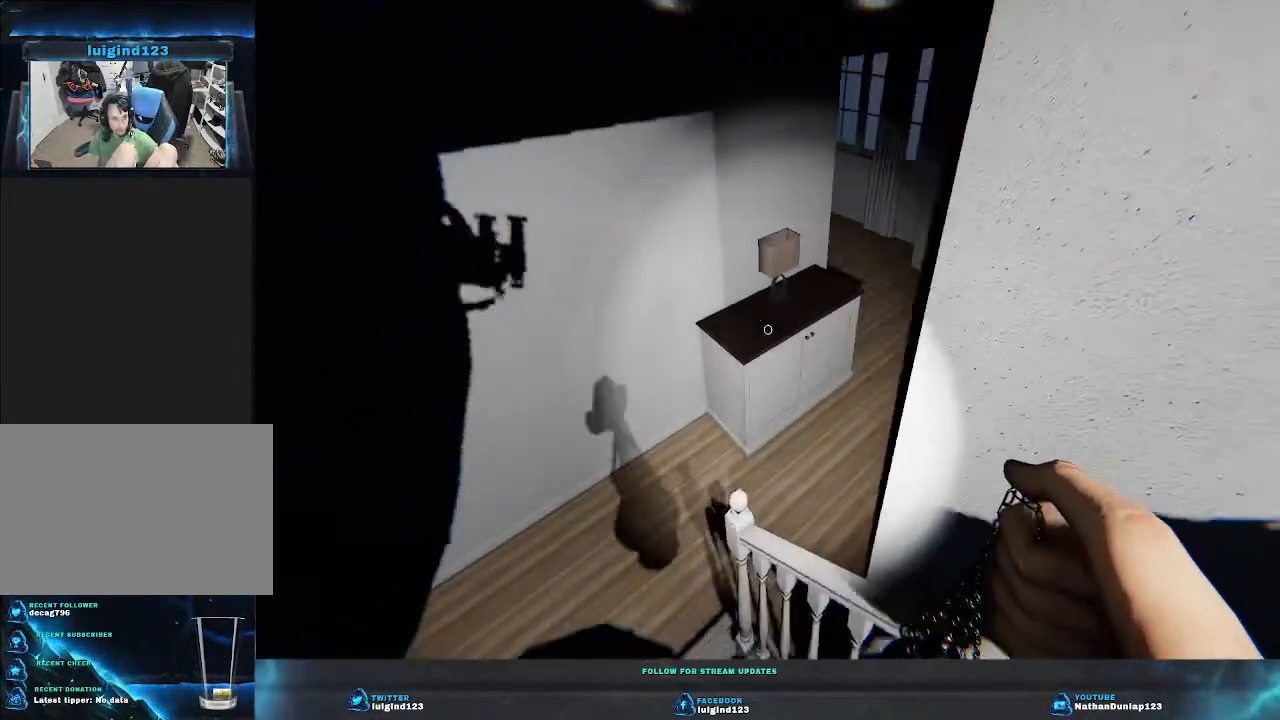
{"keys": ["a", "shift", "w"], "events": []}
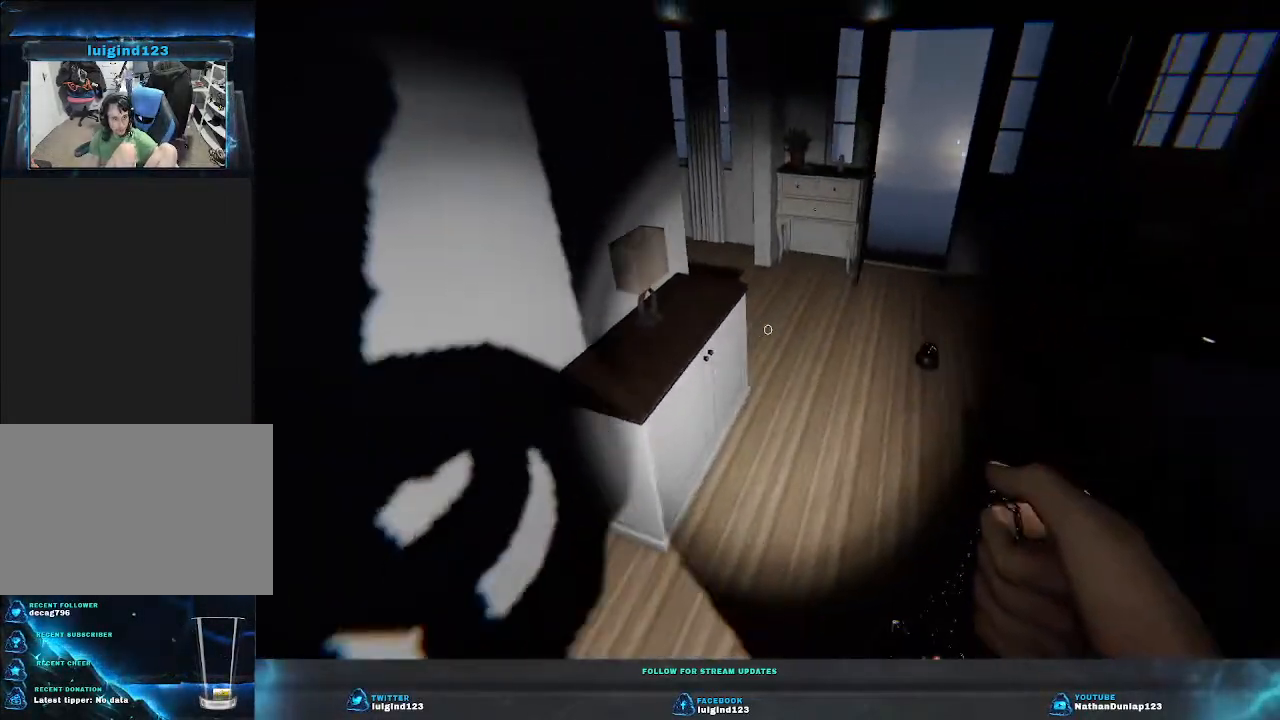
{"keys": ["shift", "w"], "events": [[433, "a", "up"]]}
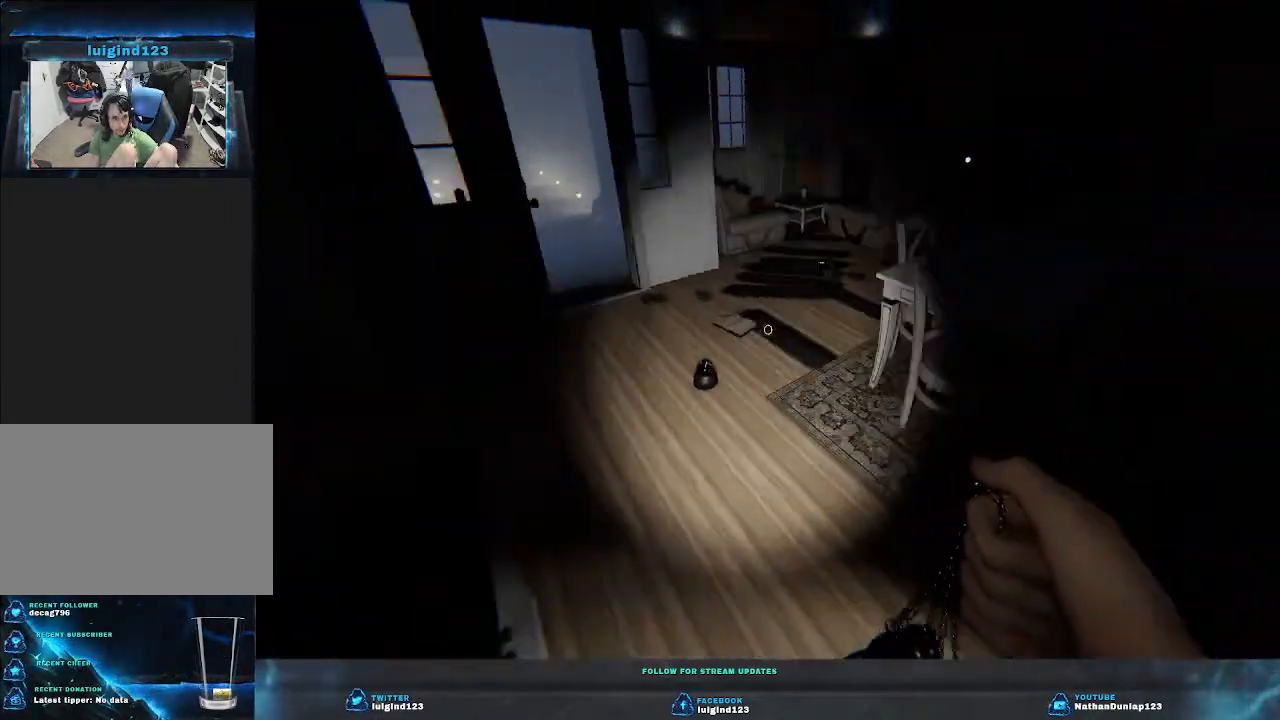
{"keys": ["w"], "events": [[266, "shift", "up"]]}
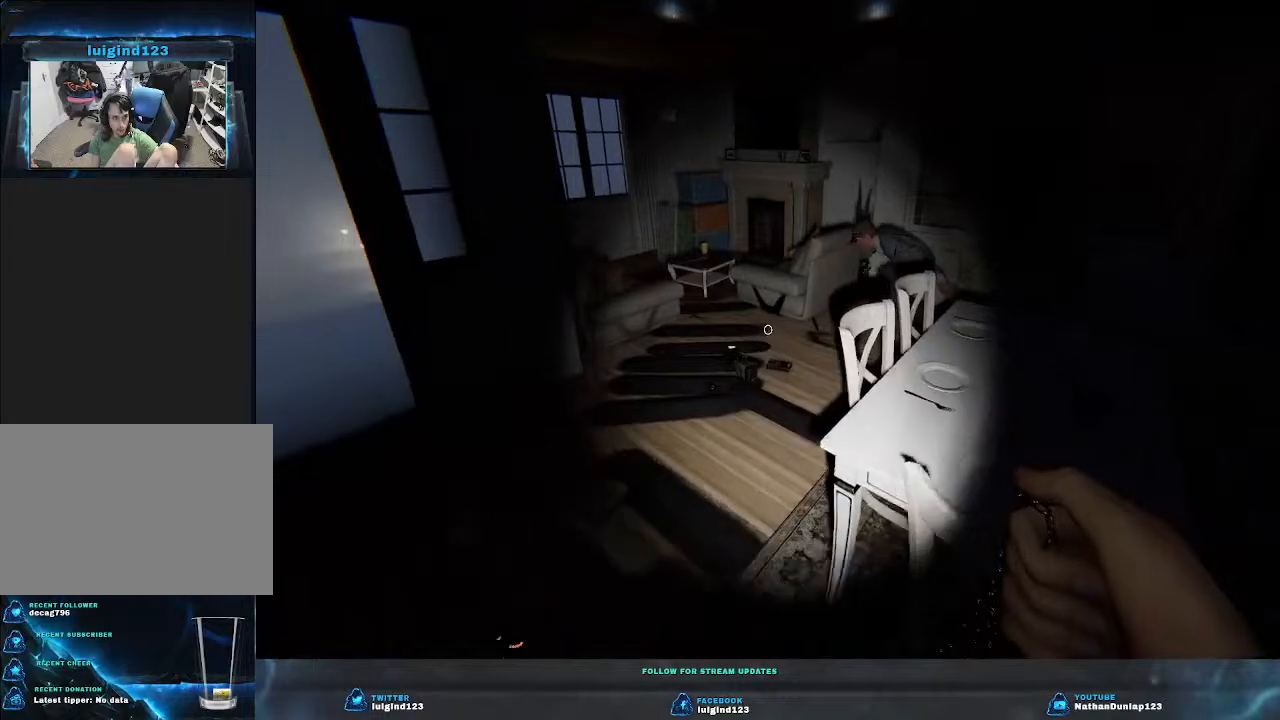
{"keys": ["w"], "events": []}
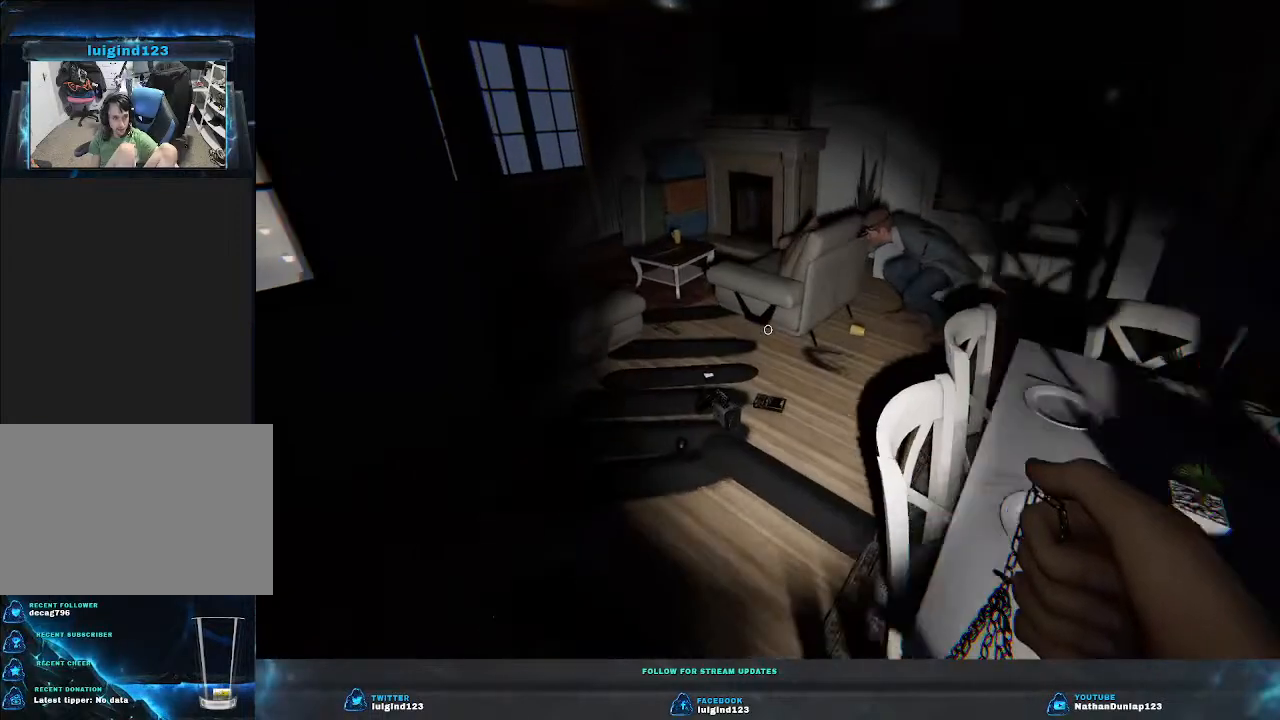
{"keys": ["d", "w"], "events": [[500, "d", "down"]]}
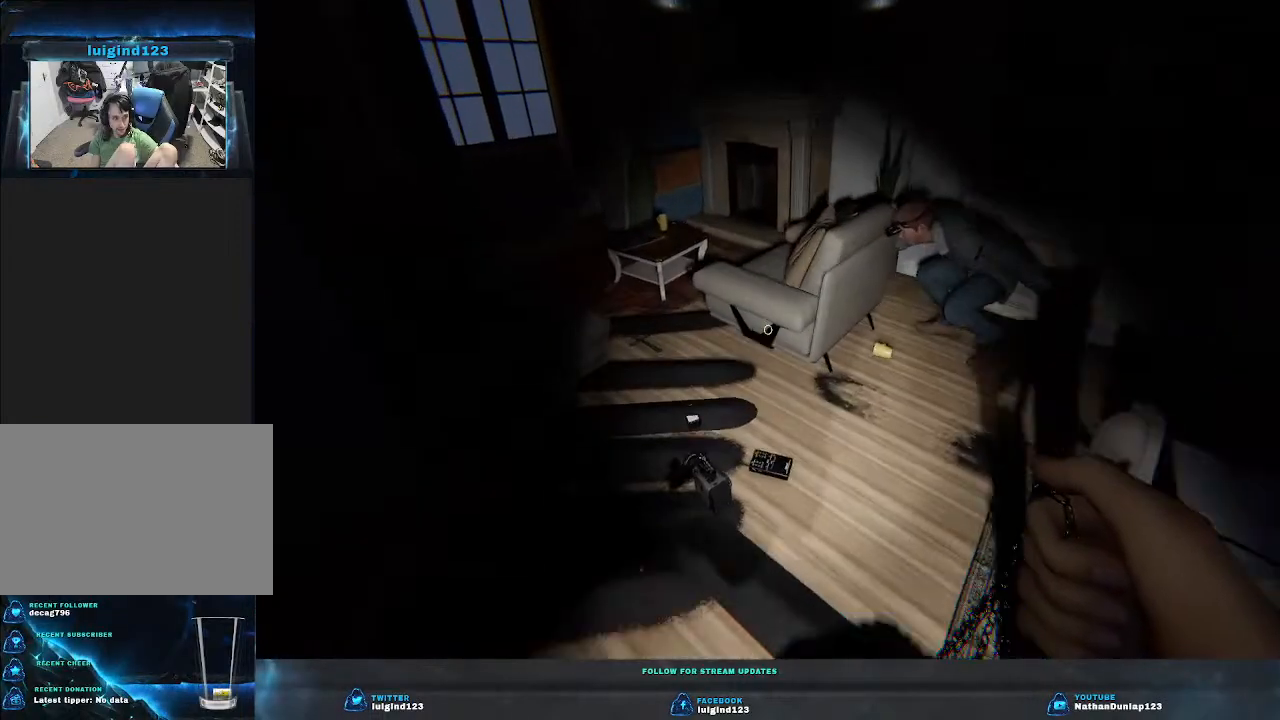
{"keys": ["d", "w"], "events": []}